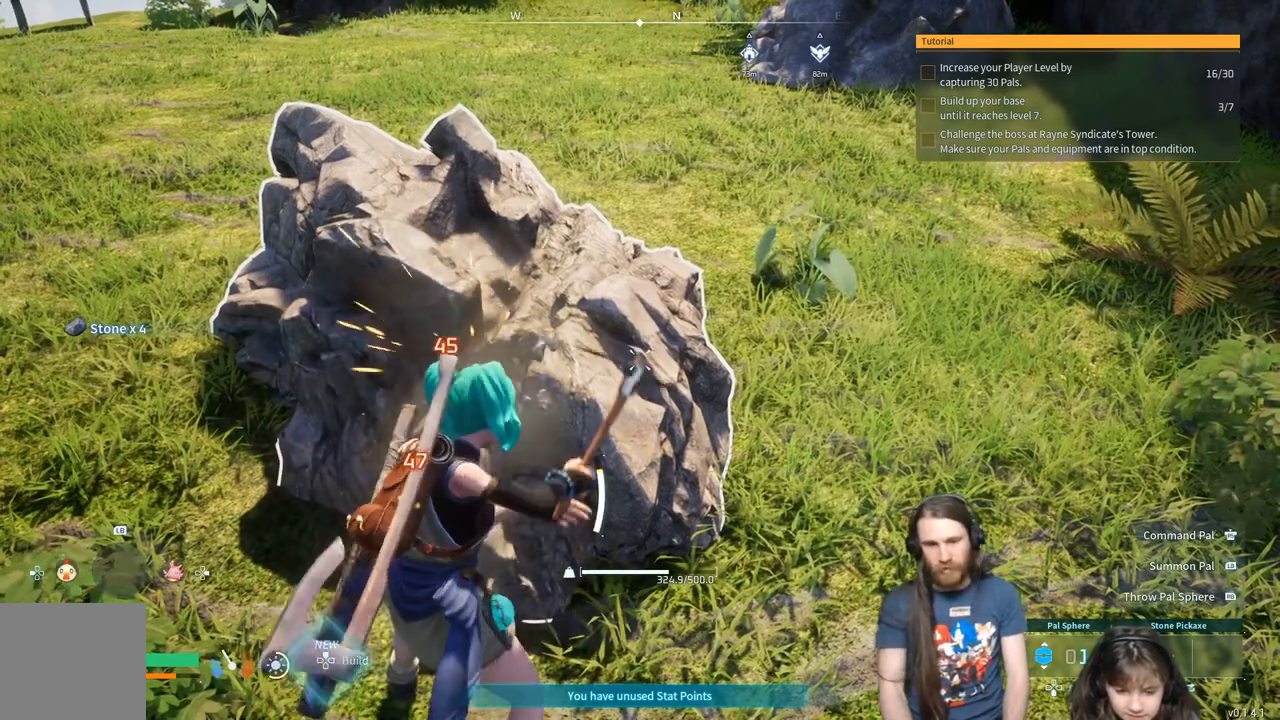
Gameplay with a controller (Xbox layout); each line is a JSON object with the inputs held at the frame after it. "events" lists button and stick changes between this image and that frame as [ms after this image, input, new state], when the widget could be followed in between.
{"buttons": ["R2"], "left_stick": "center", "right_stick": "center", "events": []}
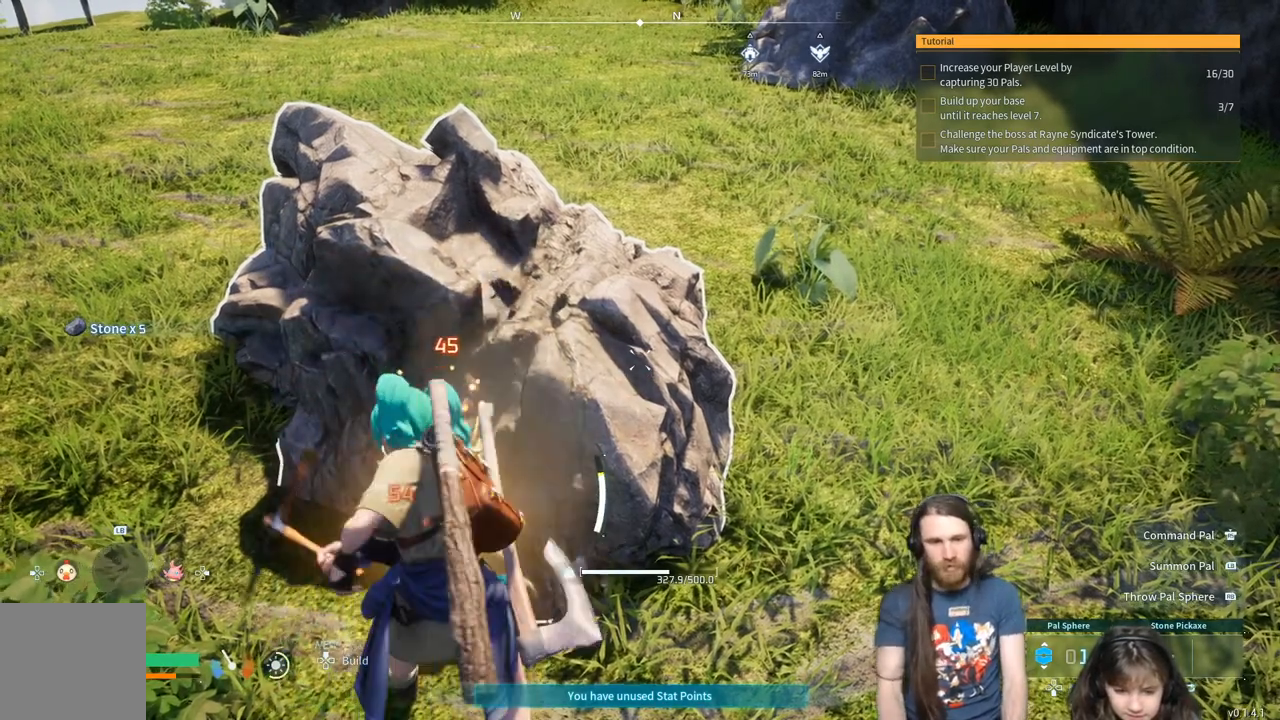
{"buttons": ["R2"], "left_stick": "center", "right_stick": "center", "events": []}
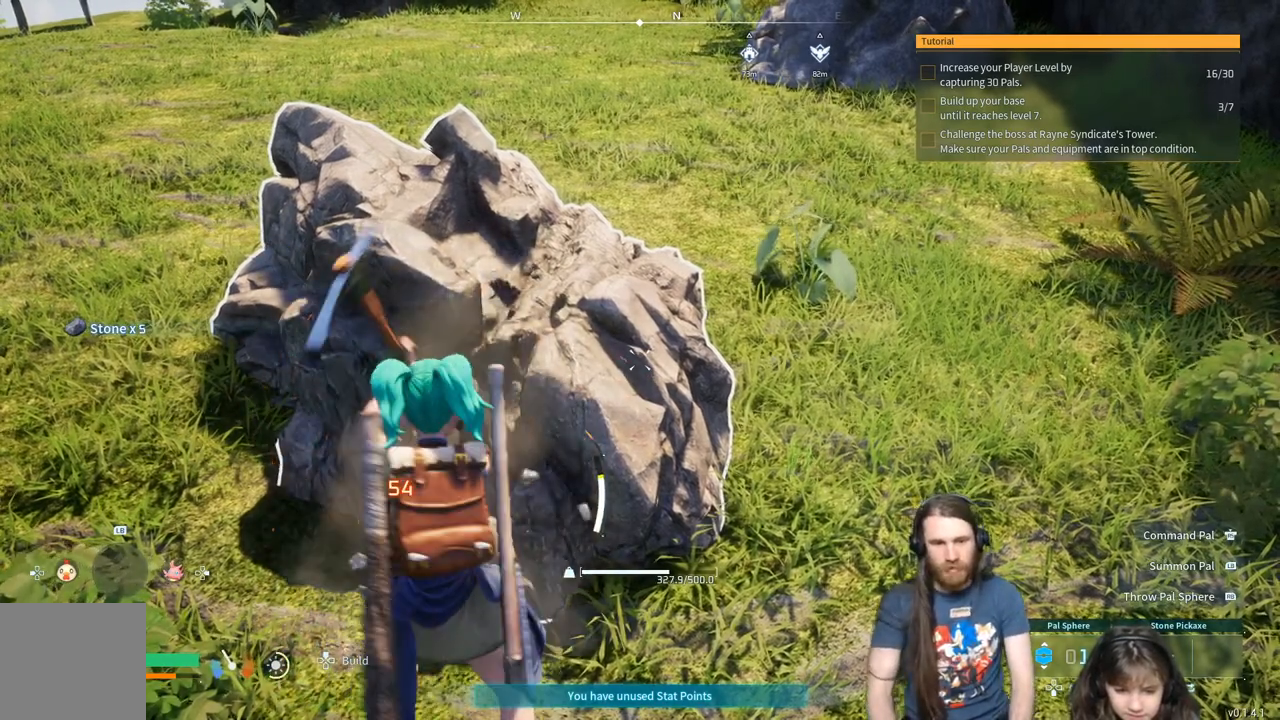
{"buttons": ["R2"], "left_stick": "center", "right_stick": "center", "events": []}
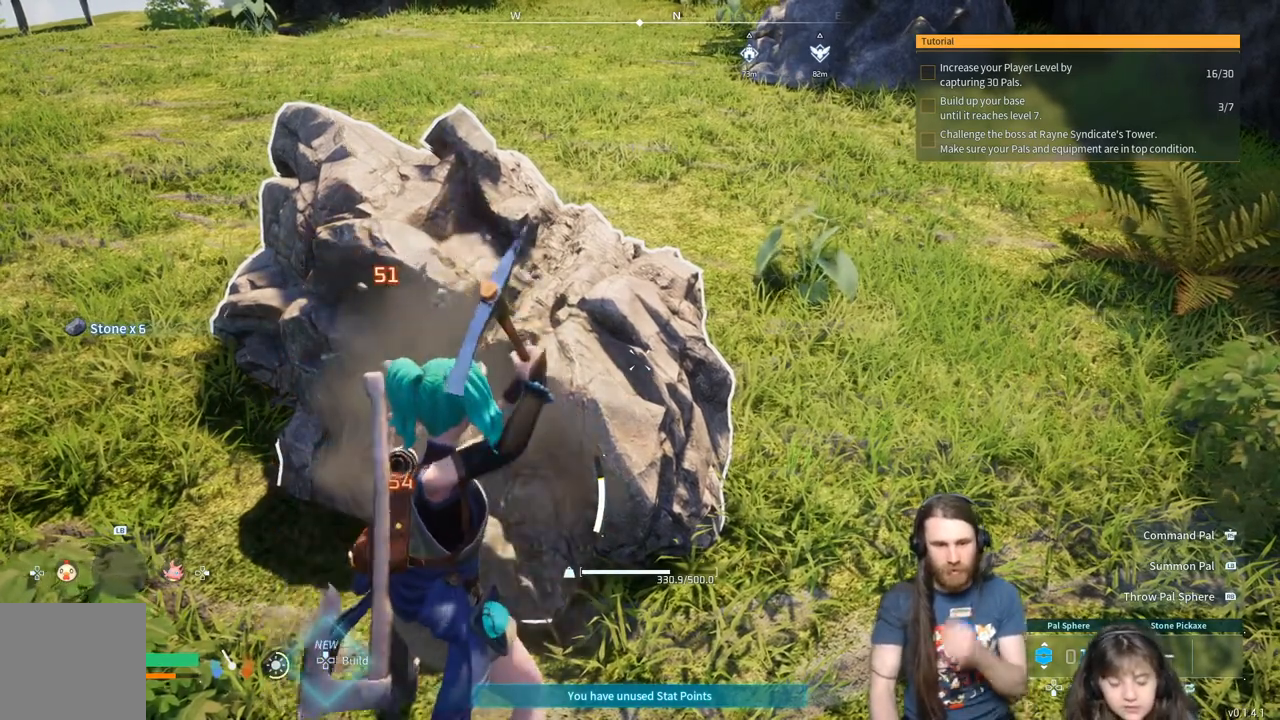
{"buttons": ["R2"], "left_stick": "center", "right_stick": "center", "events": []}
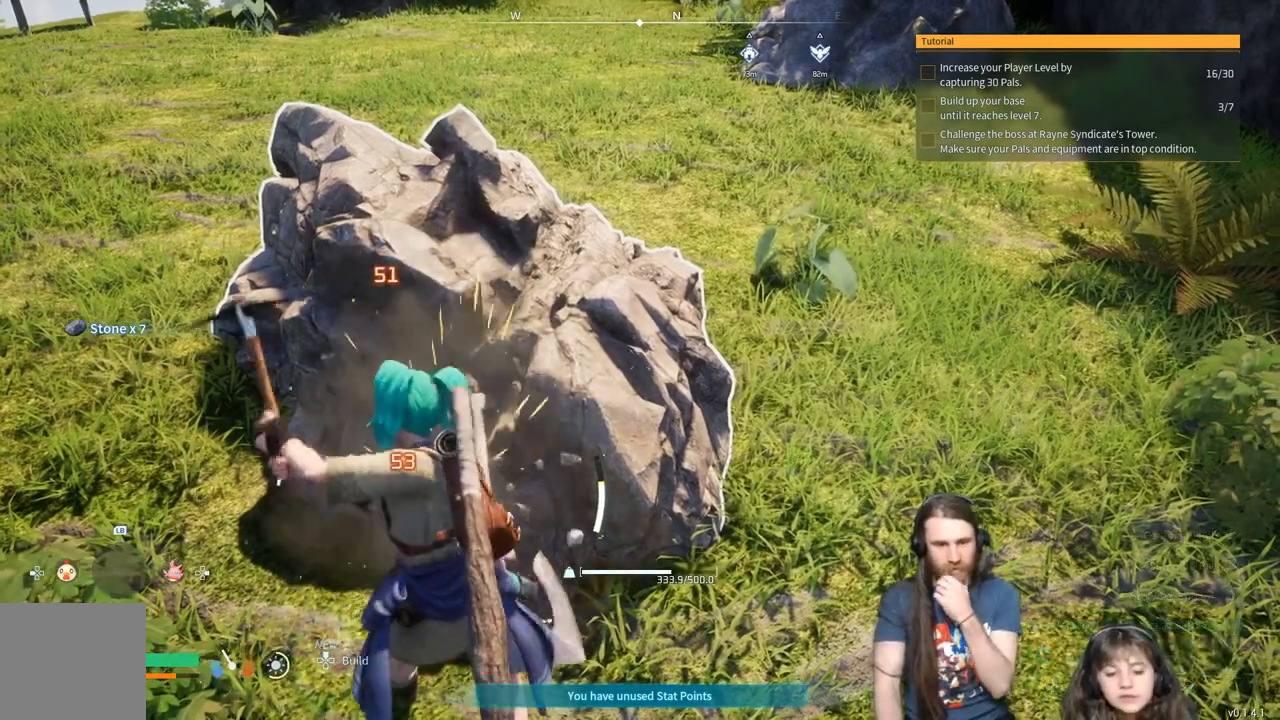
{"buttons": ["R2"], "left_stick": "center", "right_stick": "center", "events": []}
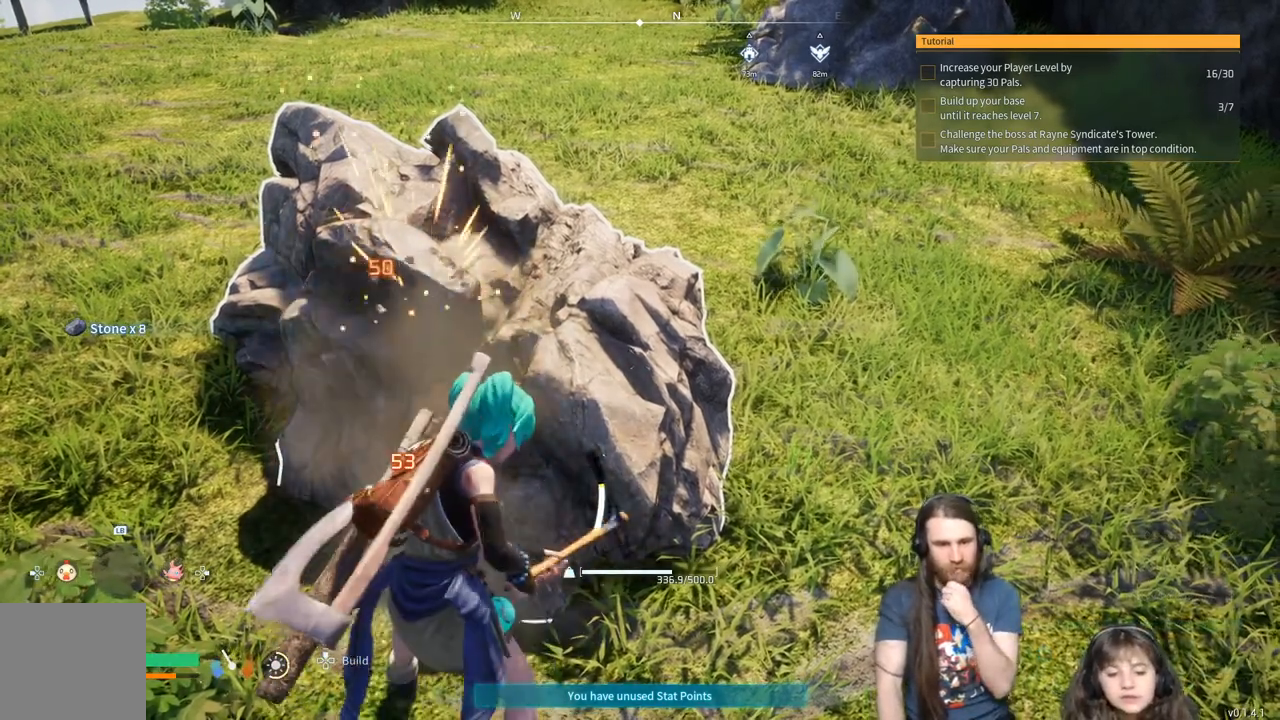
{"buttons": ["R2"], "left_stick": "center", "right_stick": "center", "events": []}
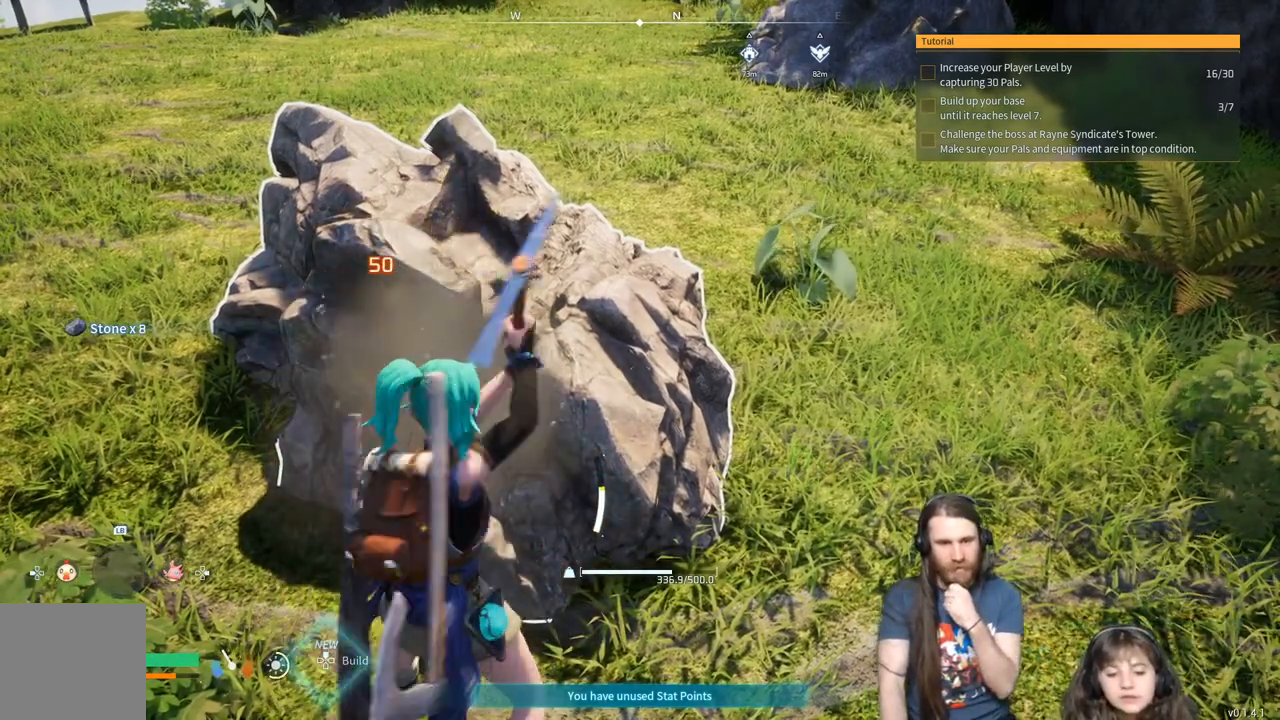
{"buttons": ["R2"], "left_stick": "center", "right_stick": "center", "events": []}
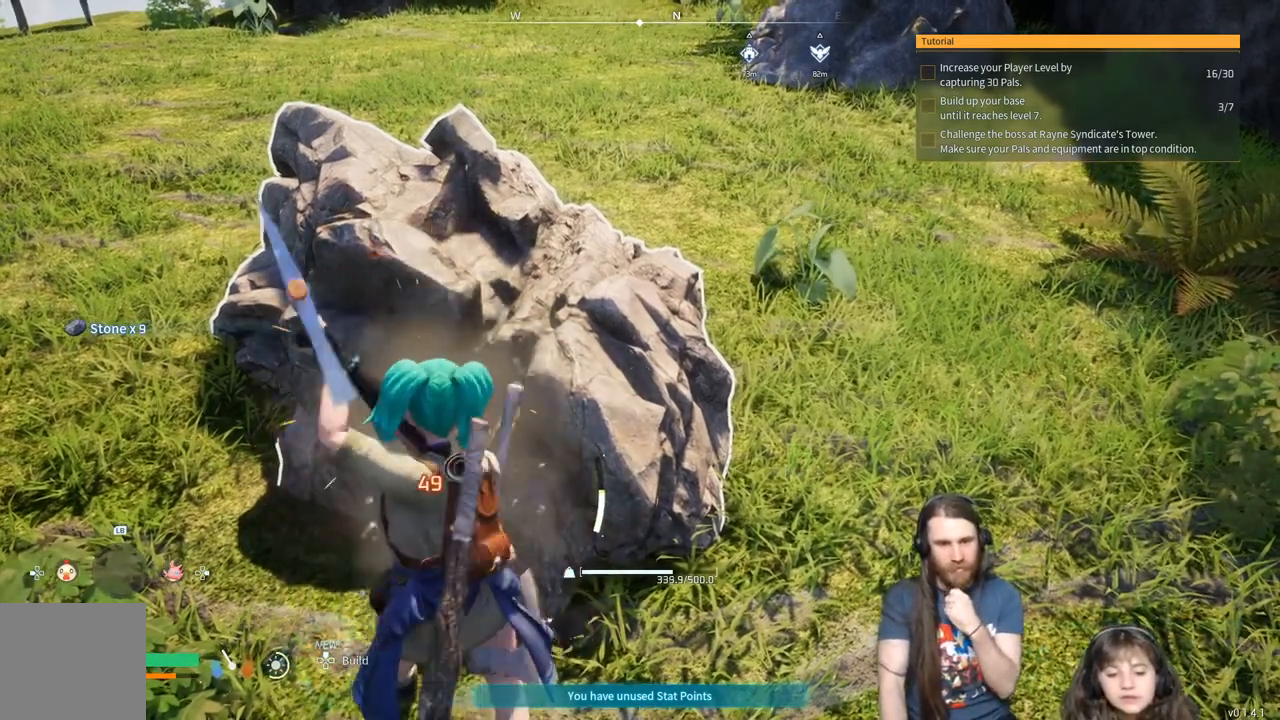
{"buttons": ["R2"], "left_stick": "center", "right_stick": "center", "events": []}
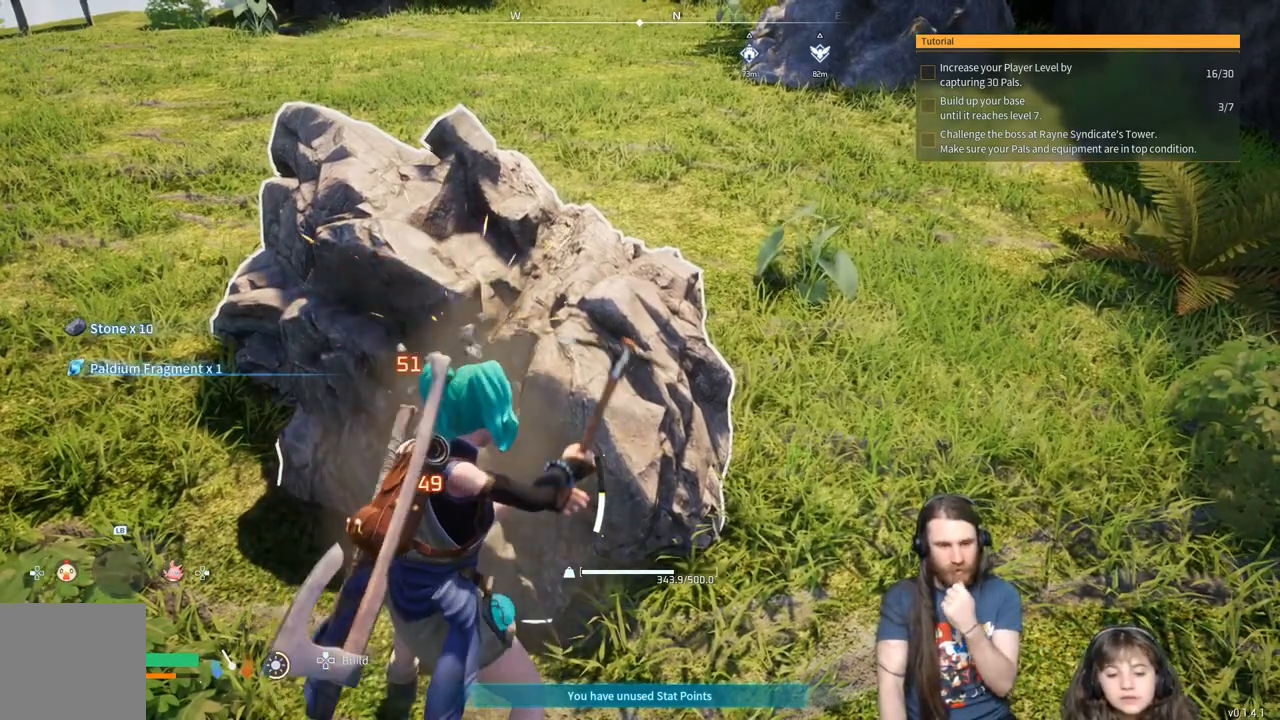
{"buttons": ["R2"], "left_stick": "center", "right_stick": "center", "events": []}
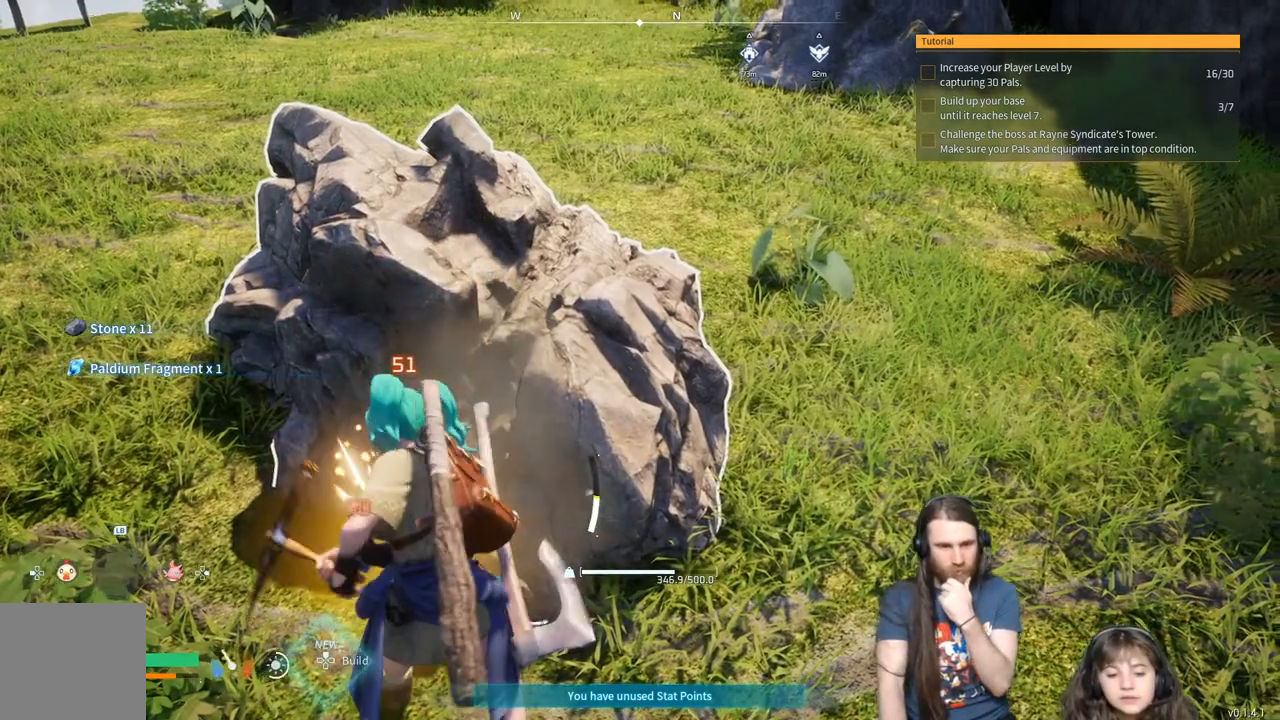
{"buttons": ["R2"], "left_stick": "center", "right_stick": "center", "events": []}
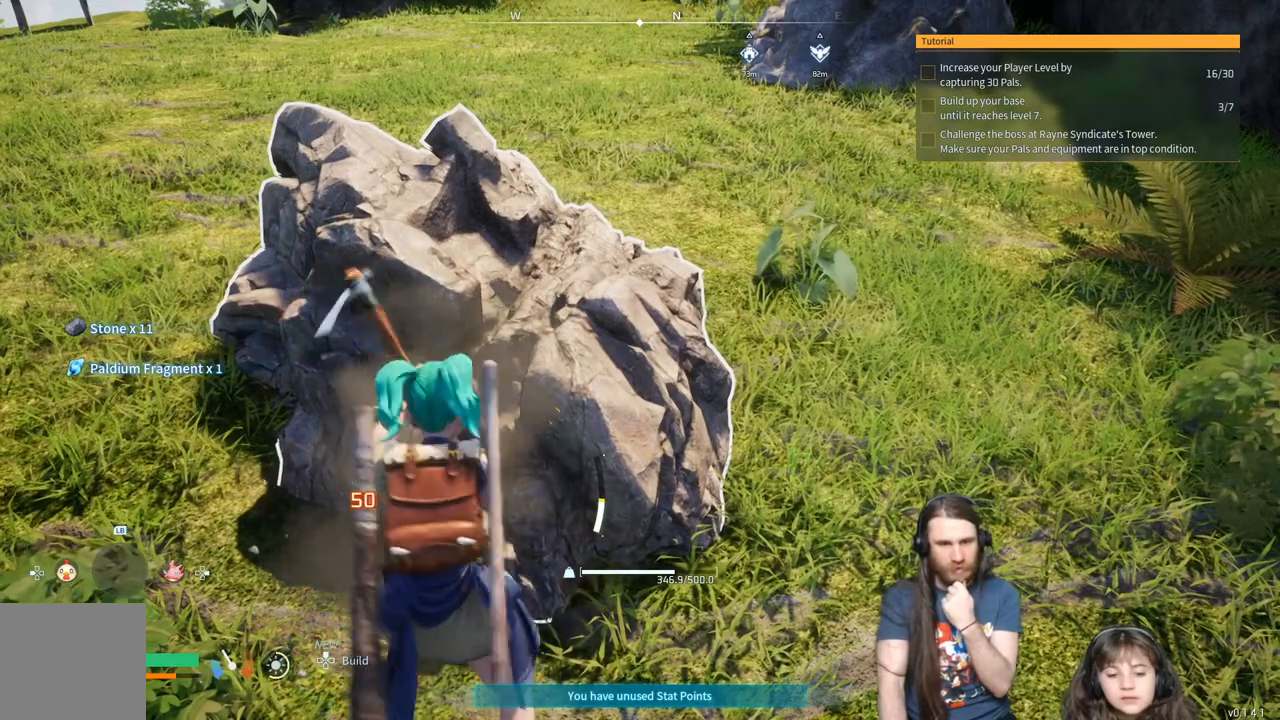
{"buttons": ["R2"], "left_stick": "center", "right_stick": "center", "events": []}
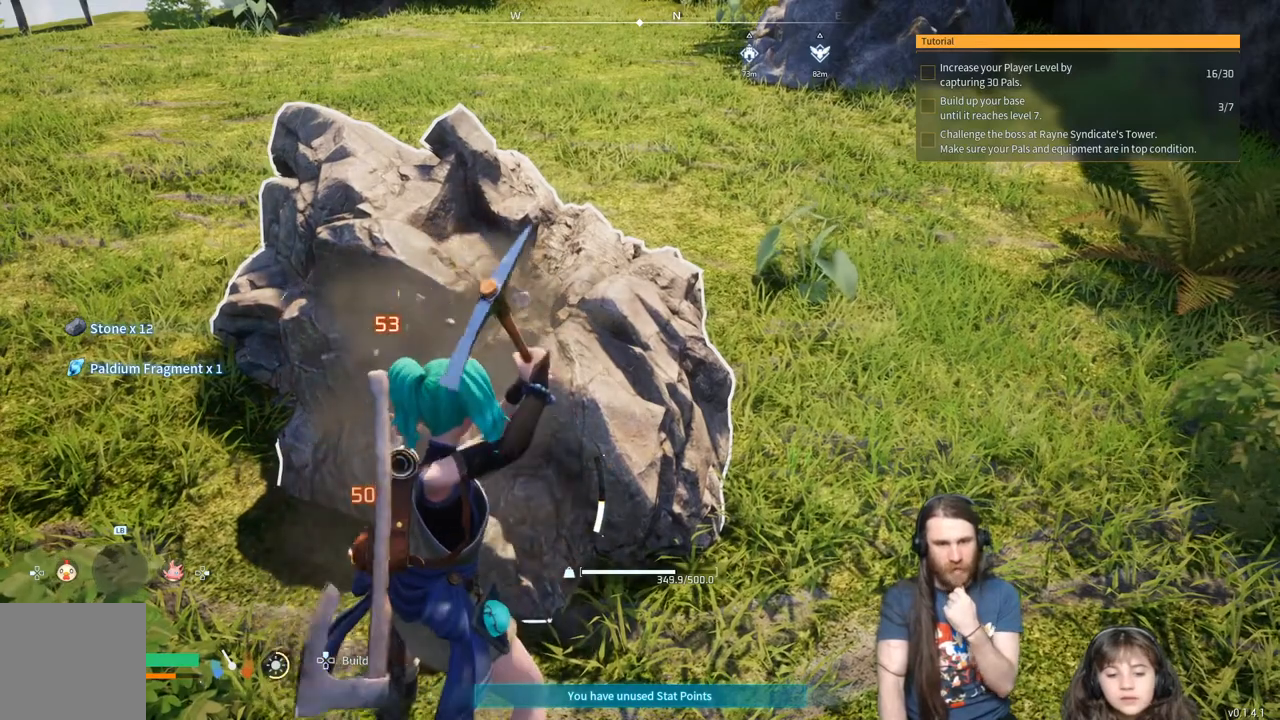
{"buttons": ["R2"], "left_stick": "center", "right_stick": "center", "events": []}
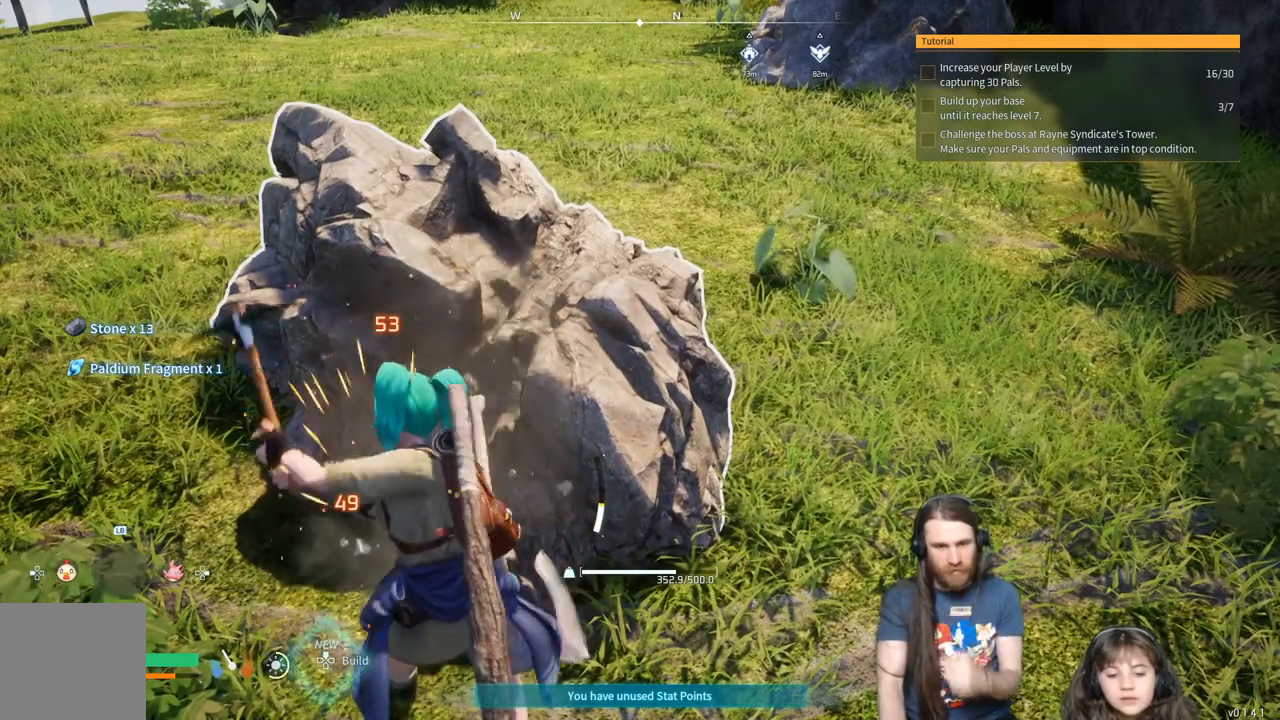
{"buttons": ["R2"], "left_stick": "center", "right_stick": "center", "events": []}
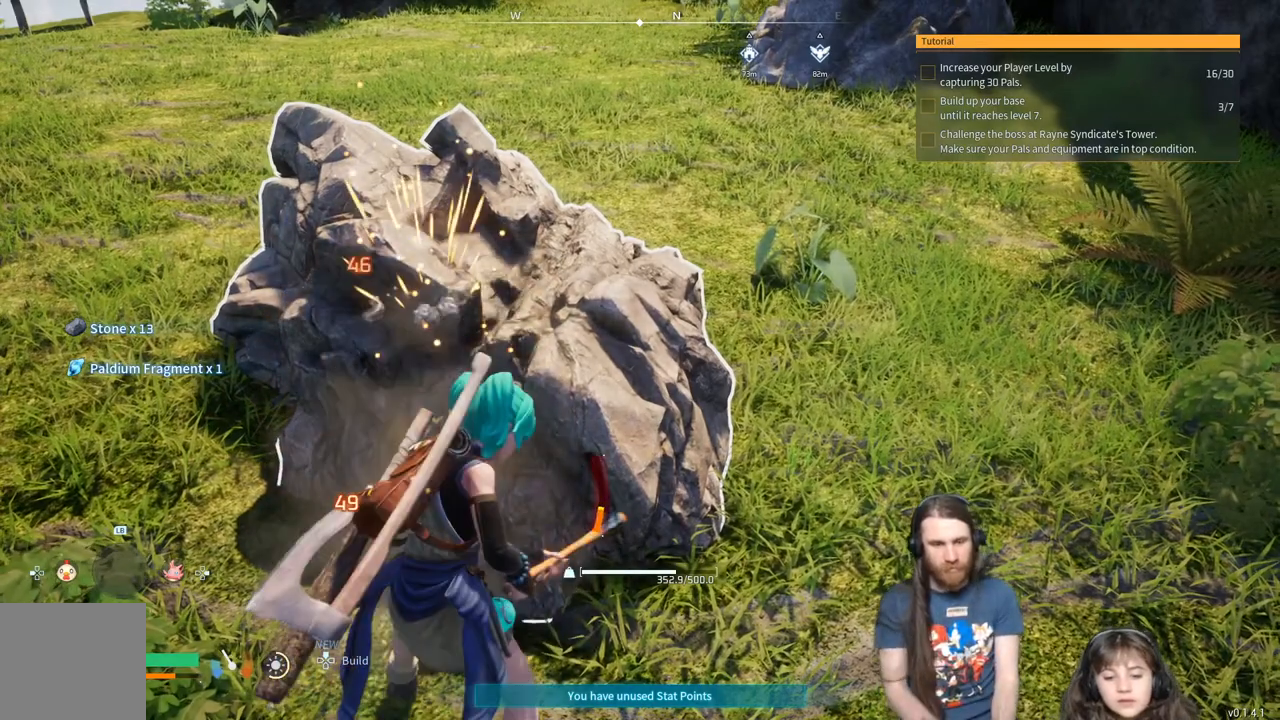
{"buttons": ["R2"], "left_stick": "center", "right_stick": "center", "events": []}
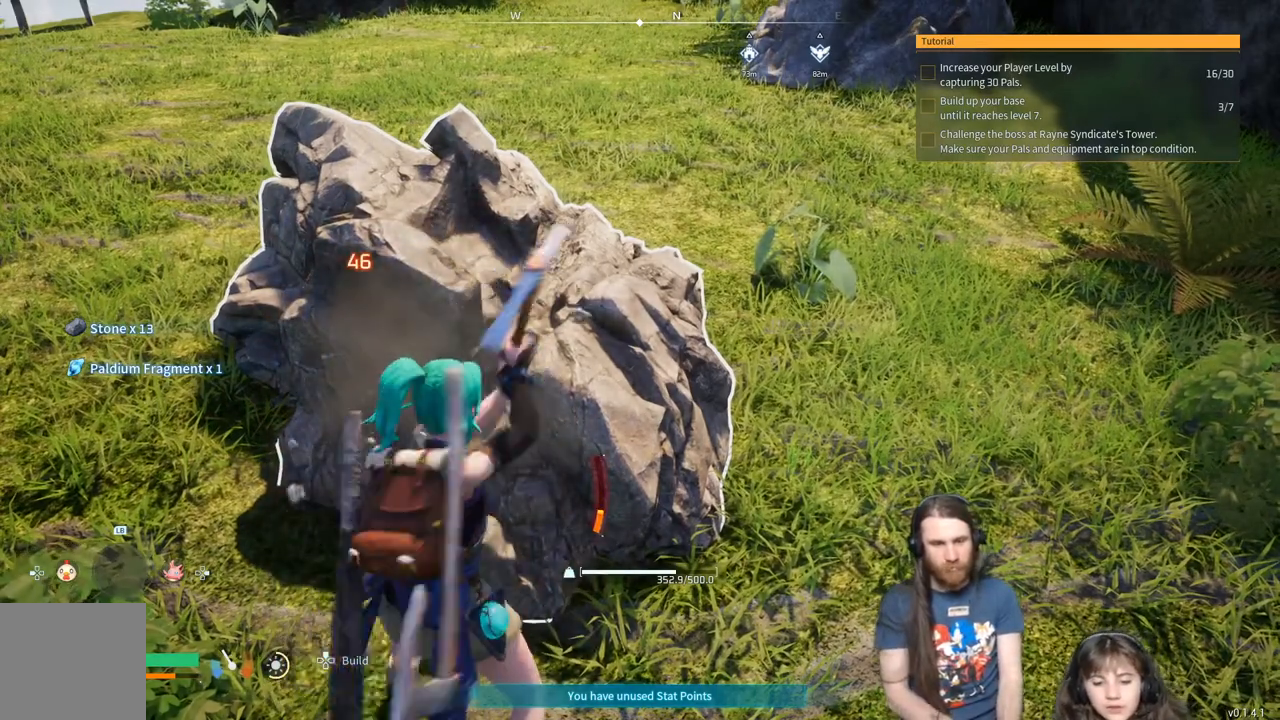
{"buttons": [], "left_stick": "center", "right_stick": "center", "events": [[117, "R2", "up"]]}
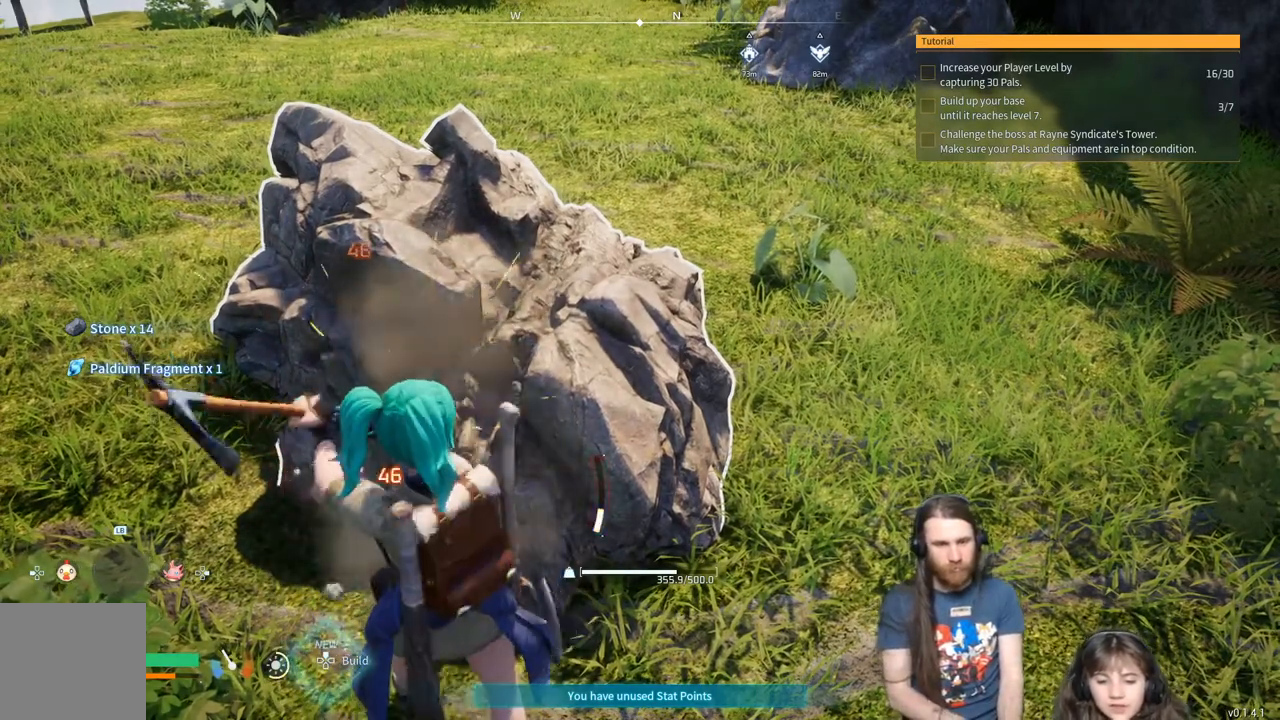
{"buttons": [], "left_stick": "center", "right_stick": "center", "events": []}
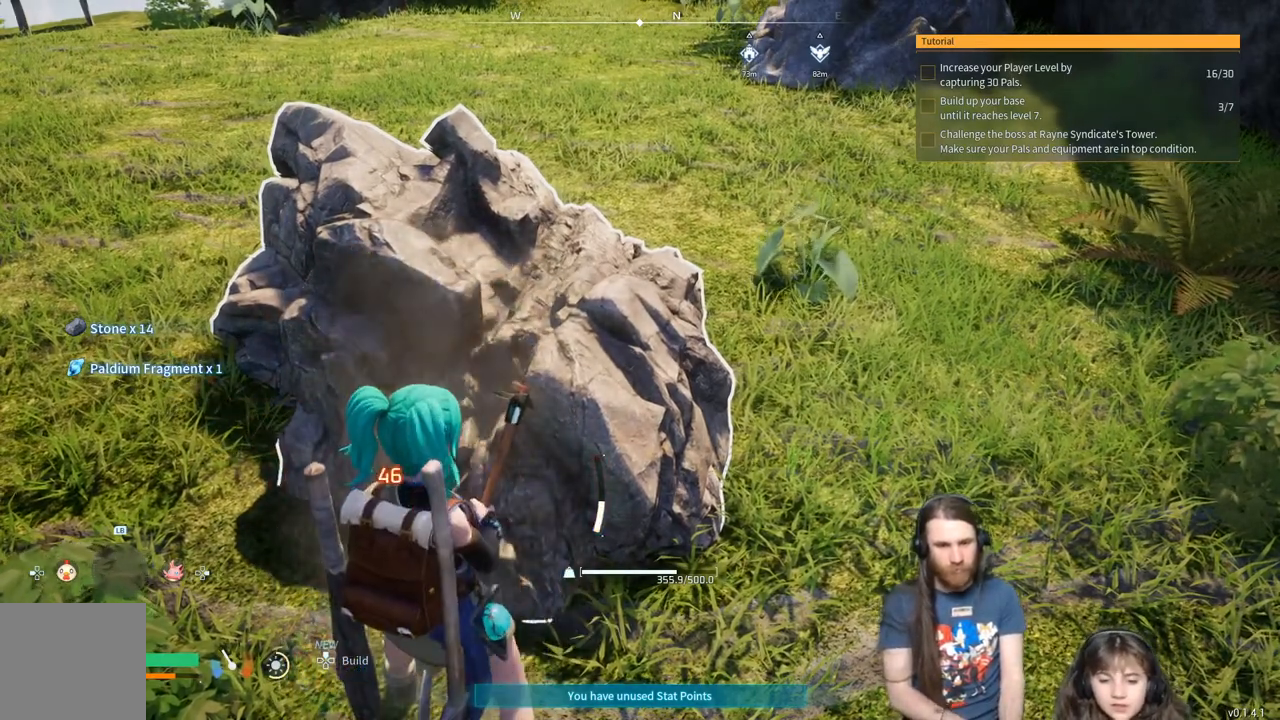
{"buttons": [], "left_stick": "center", "right_stick": "center", "events": []}
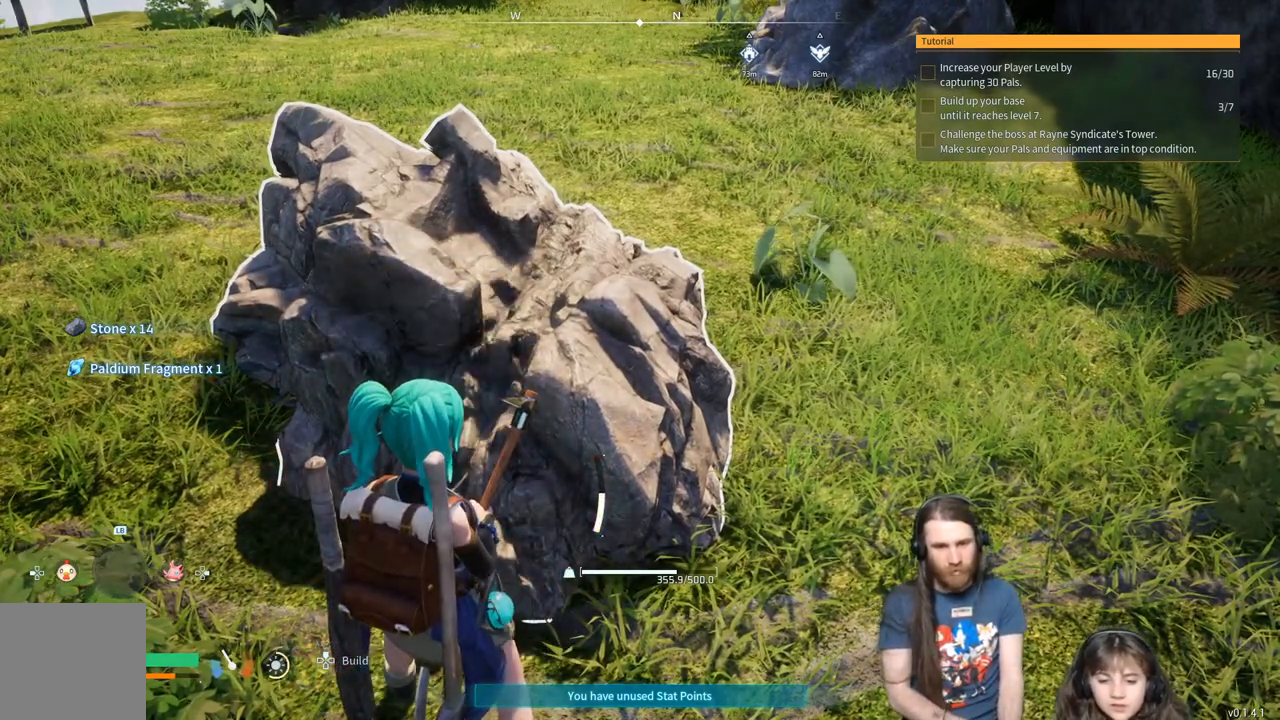
{"buttons": [], "left_stick": "center", "right_stick": "center", "events": []}
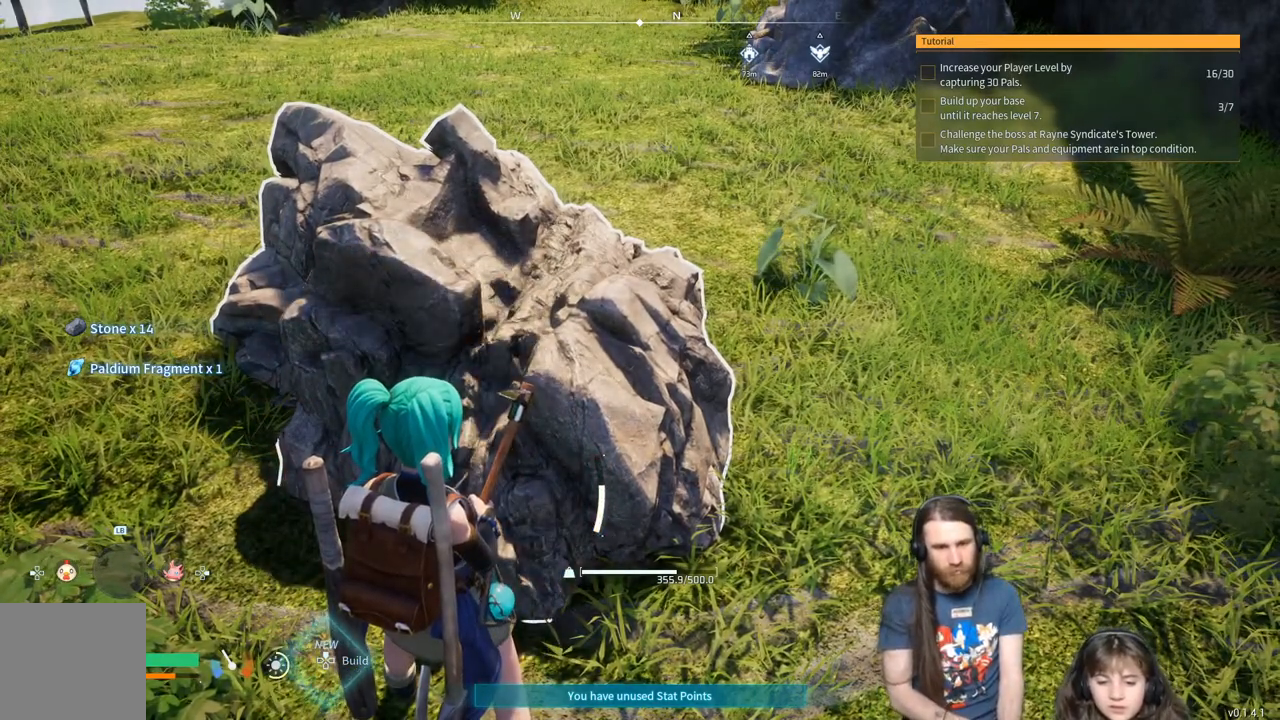
{"buttons": [], "left_stick": "center", "right_stick": "center", "events": []}
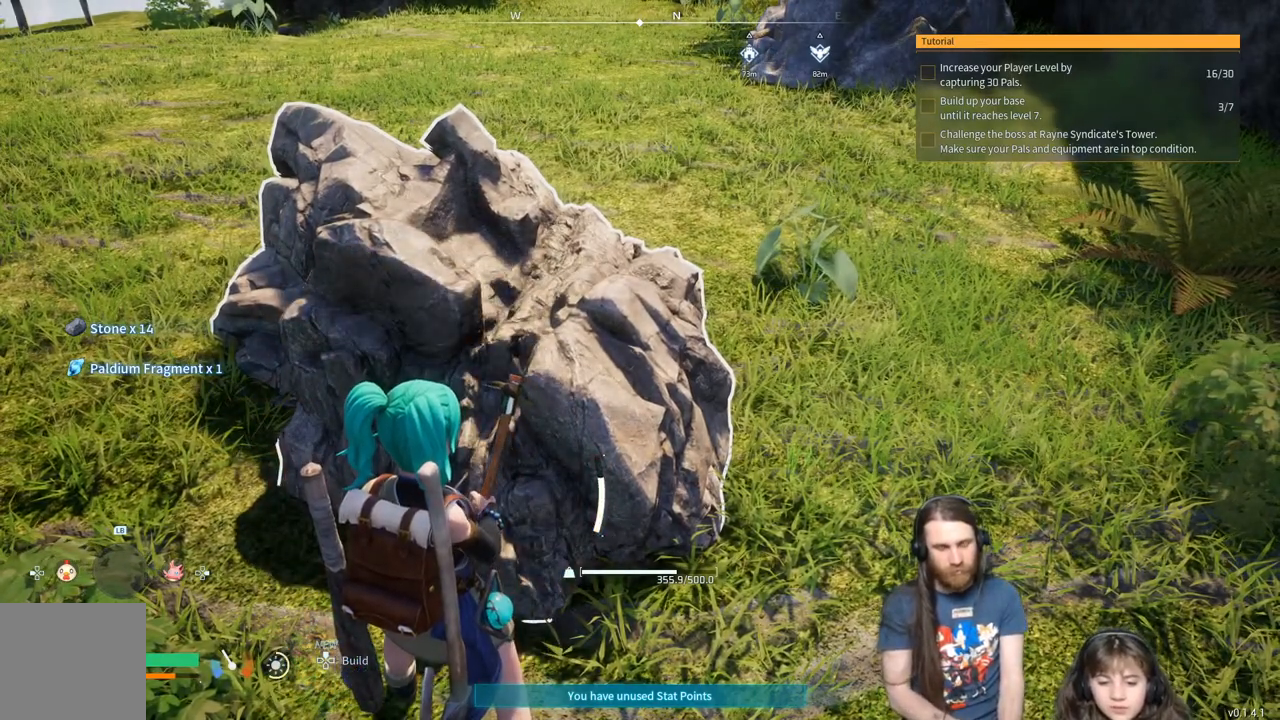
{"buttons": [], "left_stick": "center", "right_stick": "center", "events": []}
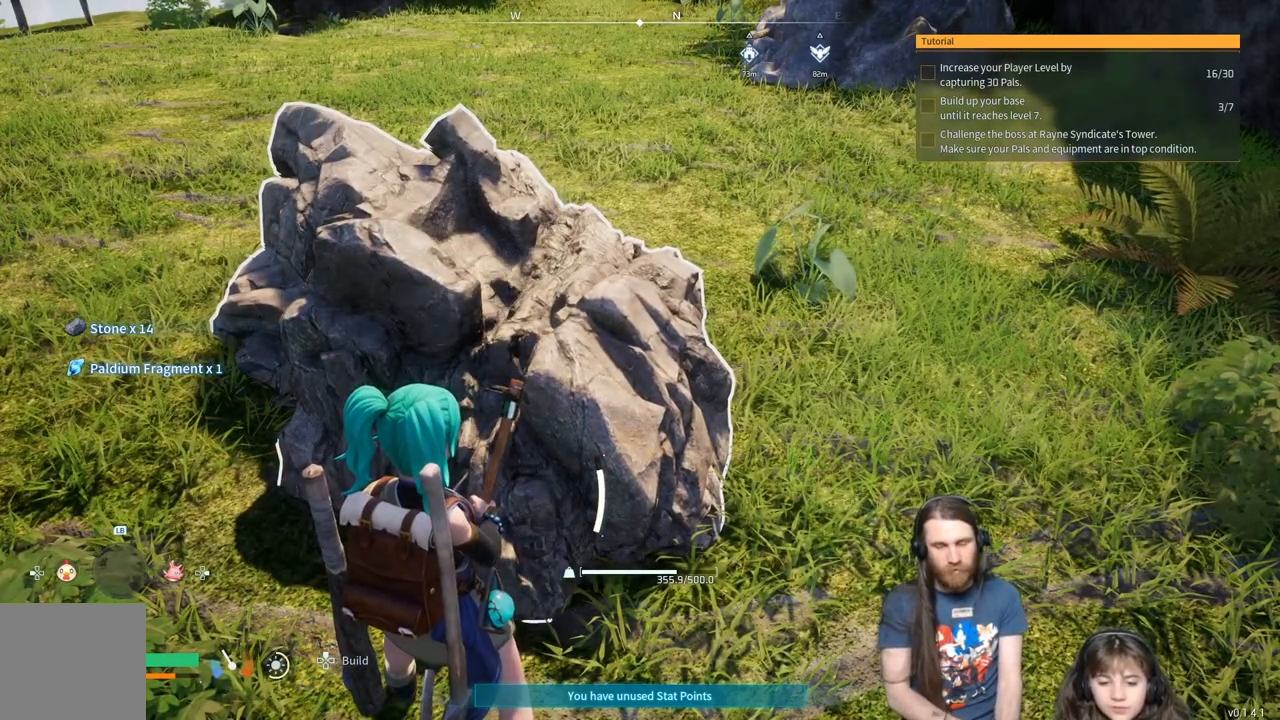
{"buttons": ["R2"], "left_stick": "center", "right_stick": "center", "events": [[17, "R2", "down"]]}
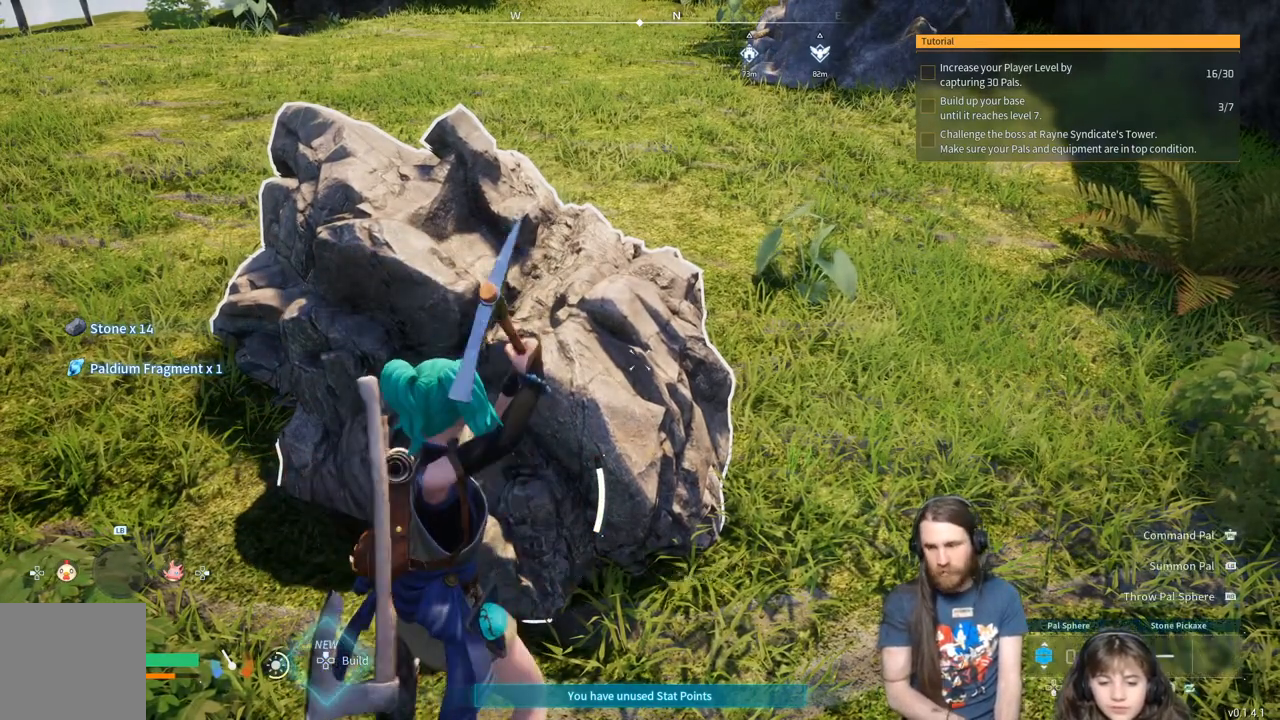
{"buttons": ["R2"], "left_stick": "center", "right_stick": "center", "events": []}
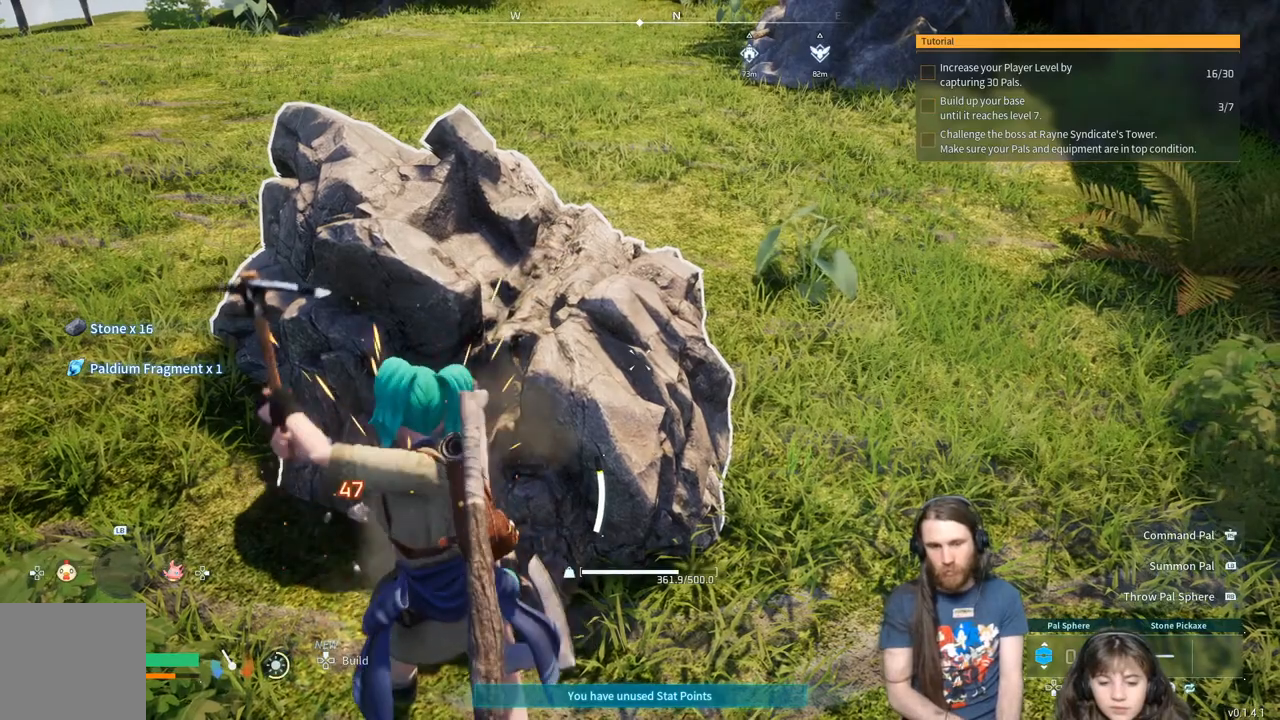
{"buttons": ["R2"], "left_stick": "center", "right_stick": "center", "events": []}
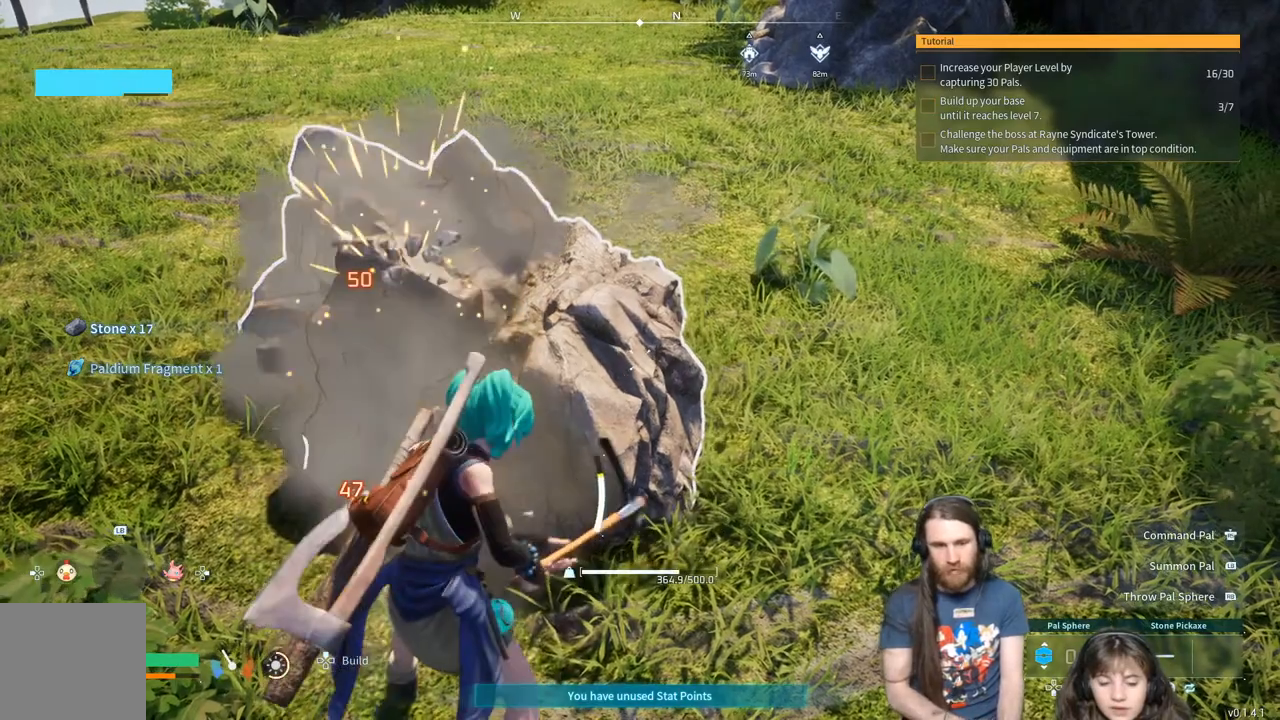
{"buttons": ["R2"], "left_stick": "center", "right_stick": "center", "events": []}
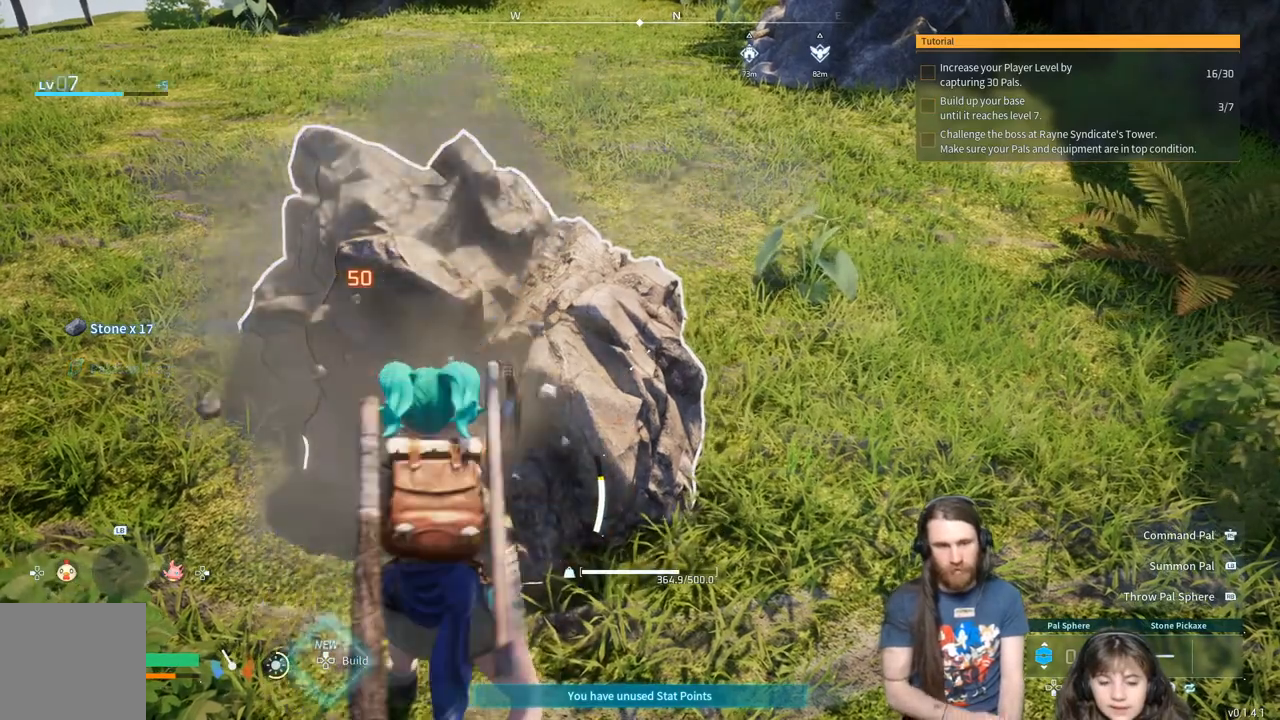
{"buttons": ["R2"], "left_stick": "center", "right_stick": "center", "events": []}
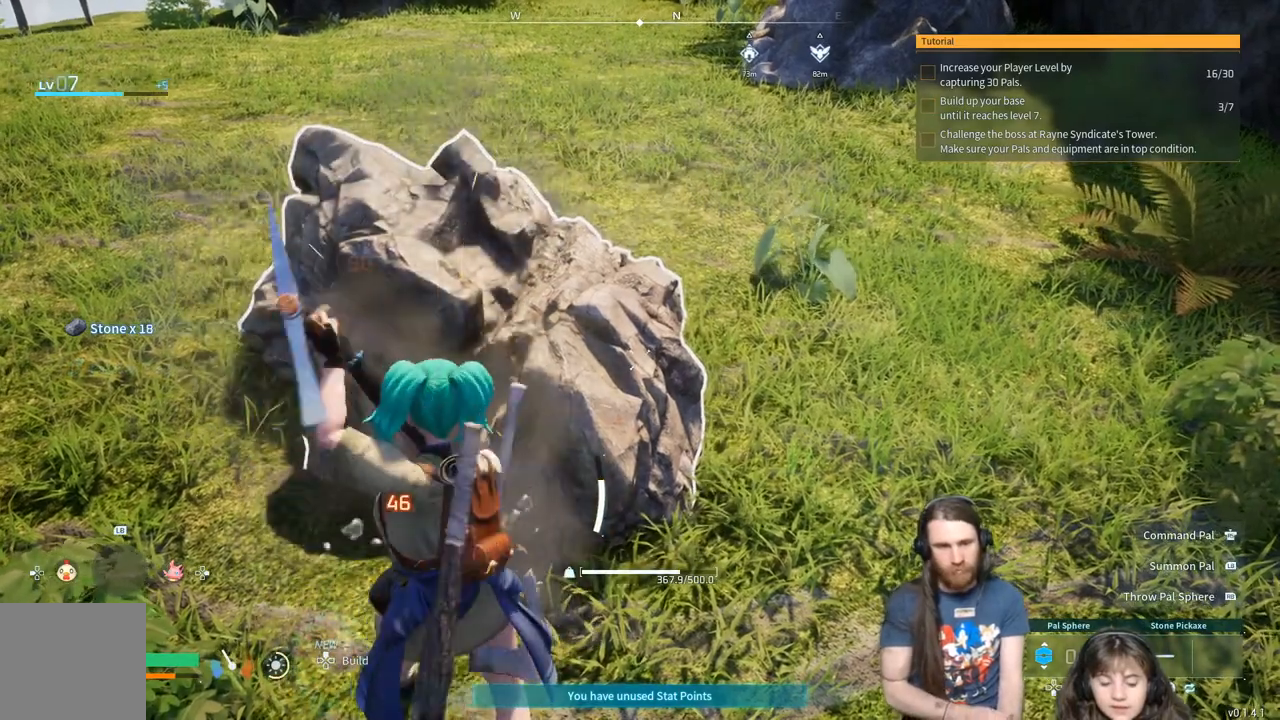
{"buttons": ["R2"], "left_stick": "center", "right_stick": "center", "events": []}
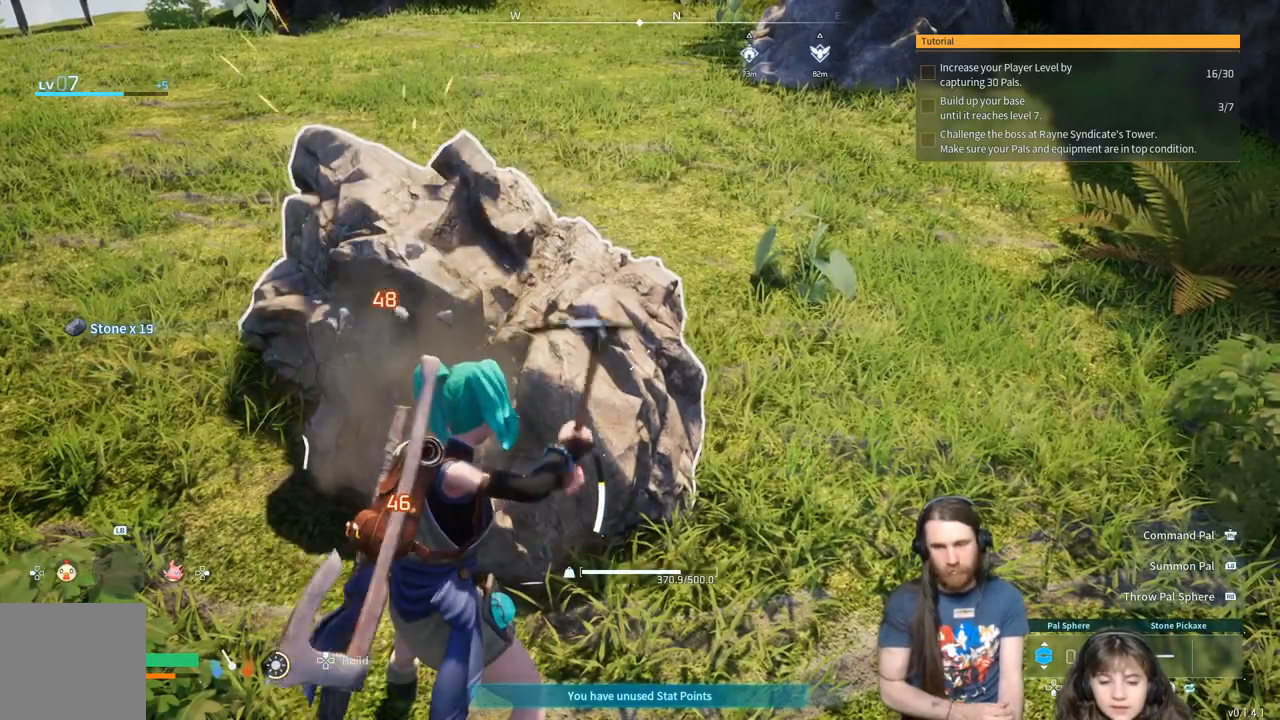
{"buttons": ["R2"], "left_stick": "center", "right_stick": "center", "events": []}
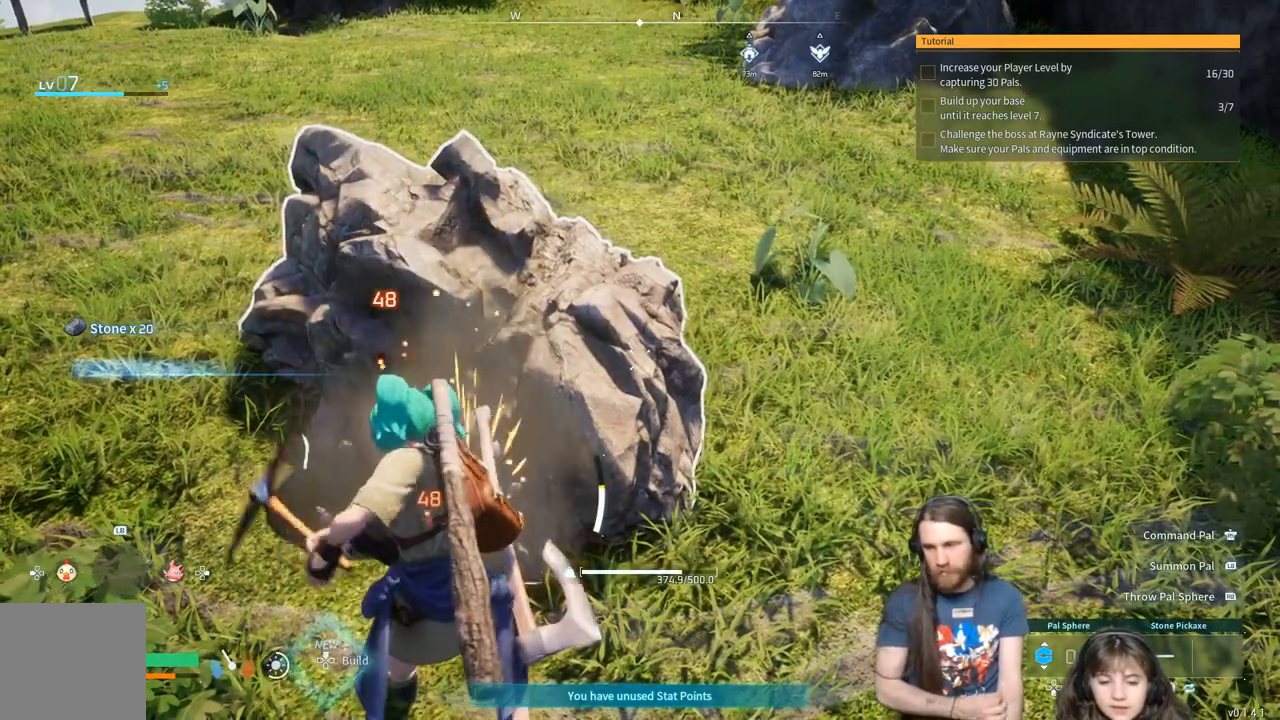
{"buttons": ["R2"], "left_stick": "up", "right_stick": "center", "events": [[200, "left_stick", "up"]]}
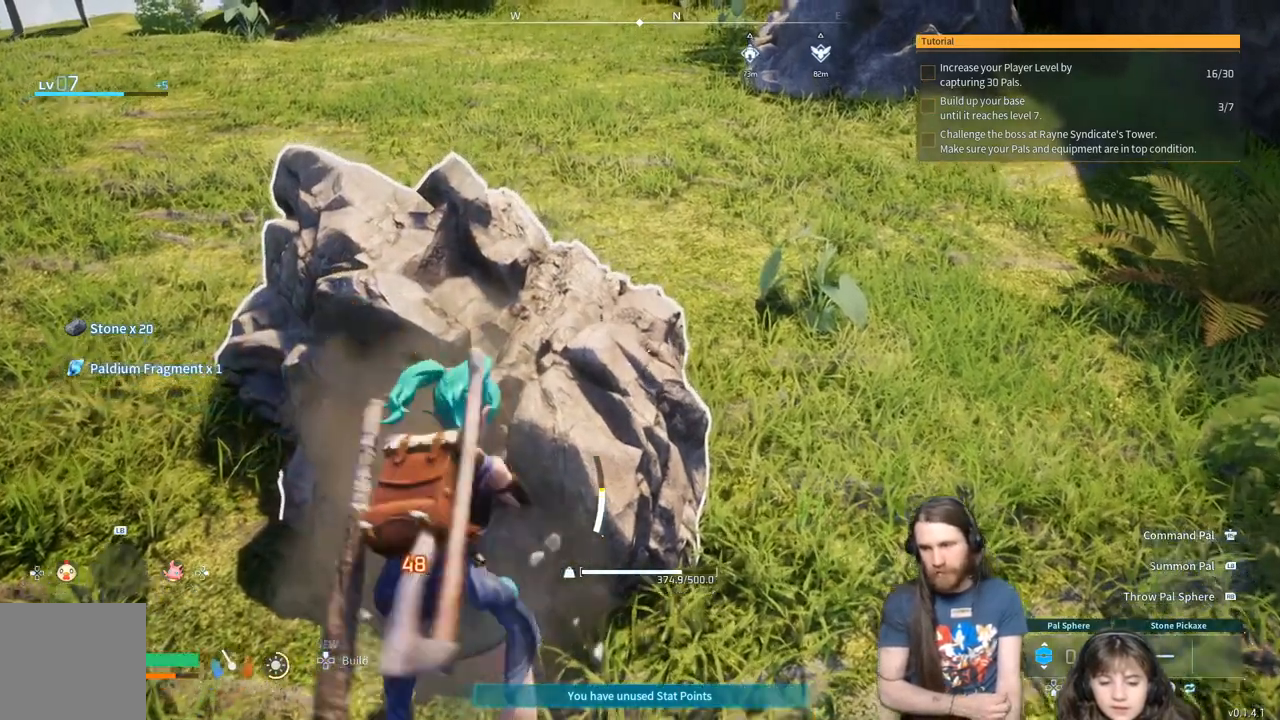
{"buttons": ["R2"], "left_stick": "up", "right_stick": "center", "events": []}
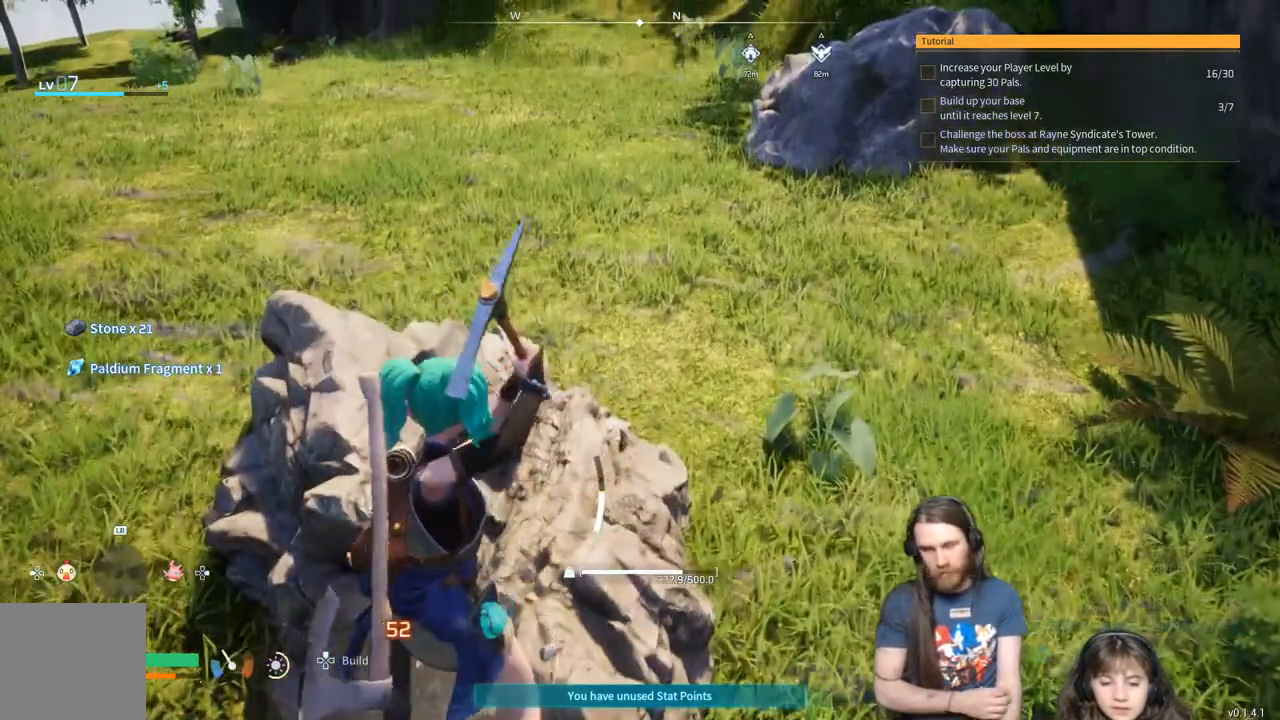
{"buttons": ["R2"], "left_stick": "center", "right_stick": "down", "events": [[250, "left_stick", "center"], [367, "right_stick", "down"]]}